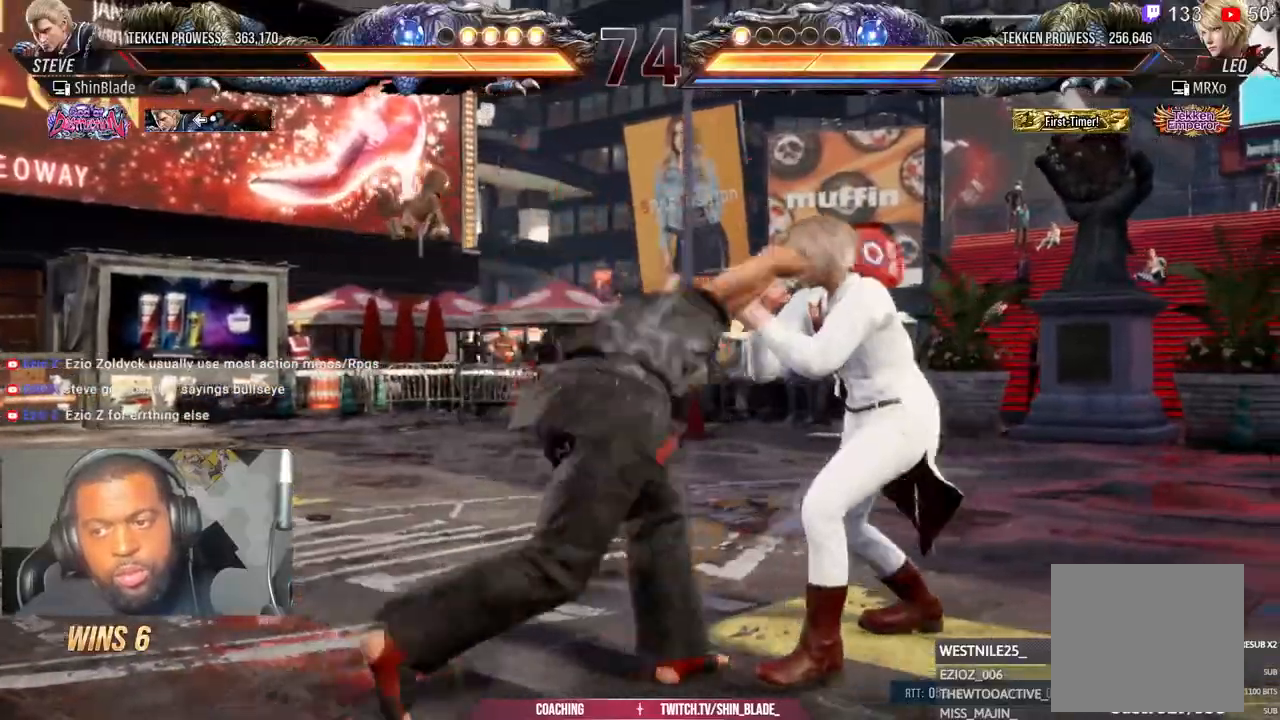
Gameplay with a controller (PlayStation layout); each line is a JSON object with the inputs held at the frame after it (dt_ms = milliseconds from this image to that frame). "events" lists button and stick changes between this image and that frame as [ms after this image, input, new state], when the widget could be followed in between.
{"dt_ms": 500, "buttons": ["DPAD_LEFT"], "left_stick": "center", "right_stick": "center", "events": [[17, "TRIANGLE", "down"], [33, "TRIANGLE", "up"], [67, "SQUARE", "up"], [67, "TRIANGLE", "down"], [150, "TRIANGLE", "up"]]}
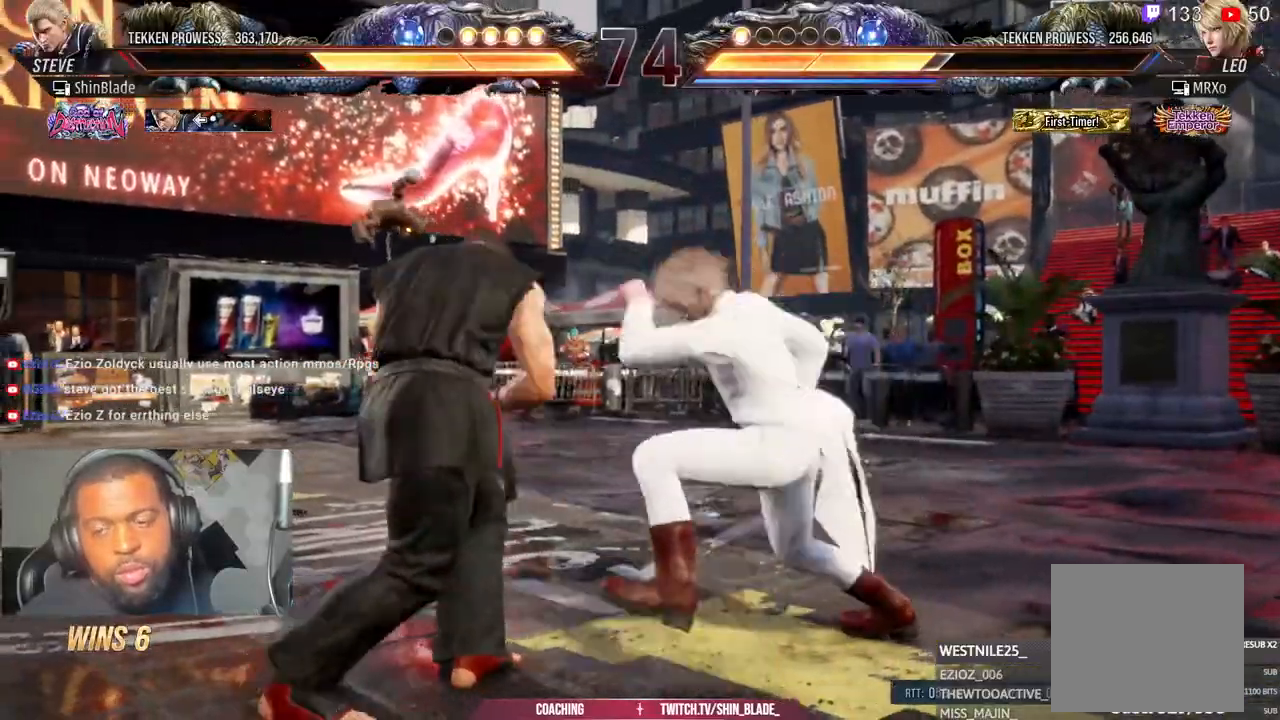
{"dt_ms": 500, "buttons": ["DPAD_LEFT"], "left_stick": "center", "right_stick": "center", "events": []}
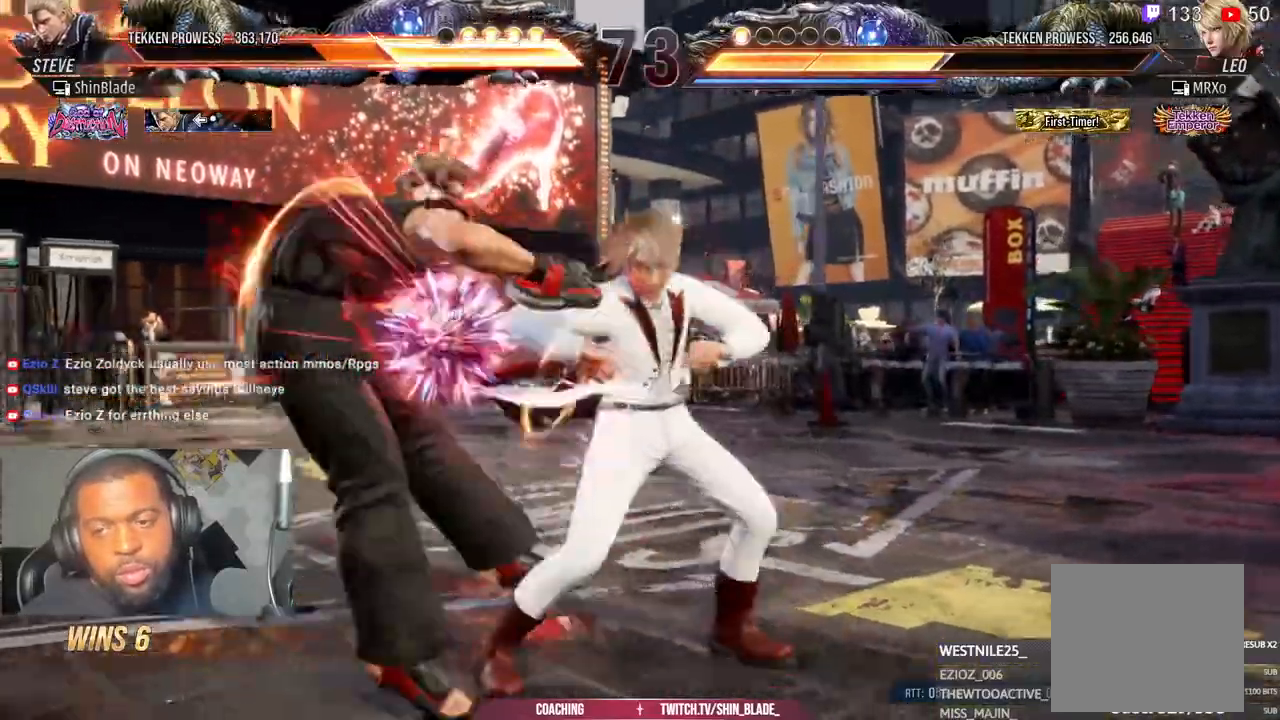
{"dt_ms": 500, "buttons": ["DPAD_LEFT"], "left_stick": "center", "right_stick": "center"}
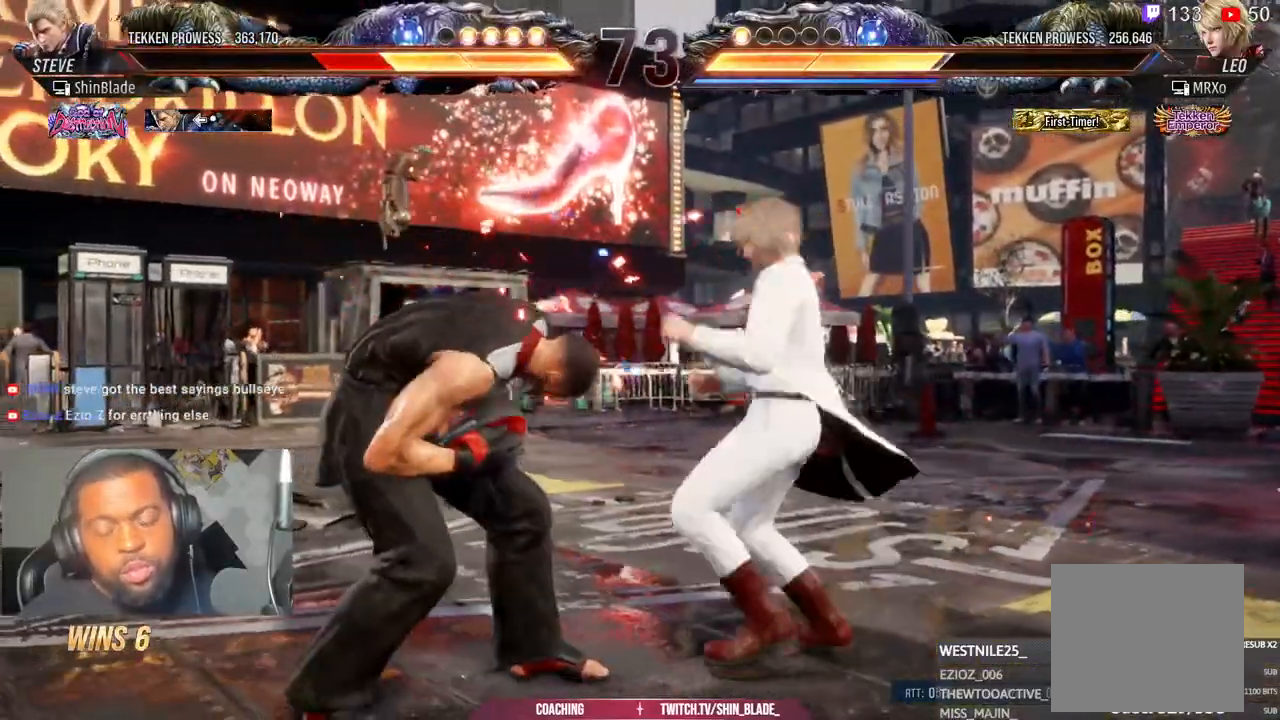
{"dt_ms": 500, "buttons": ["DPAD_LEFT"], "left_stick": "left", "right_stick": "center", "events": [[50, "DPAD_LEFT", "up"], [67, "DPAD_LEFT", "down"], [183, "DPAD_DOWN", "down"], [283, "DPAD_DOWN", "up"], [283, "left_stick", "left"], [333, "DPAD_LEFT", "up"], [383, "DPAD_LEFT", "down"]]}
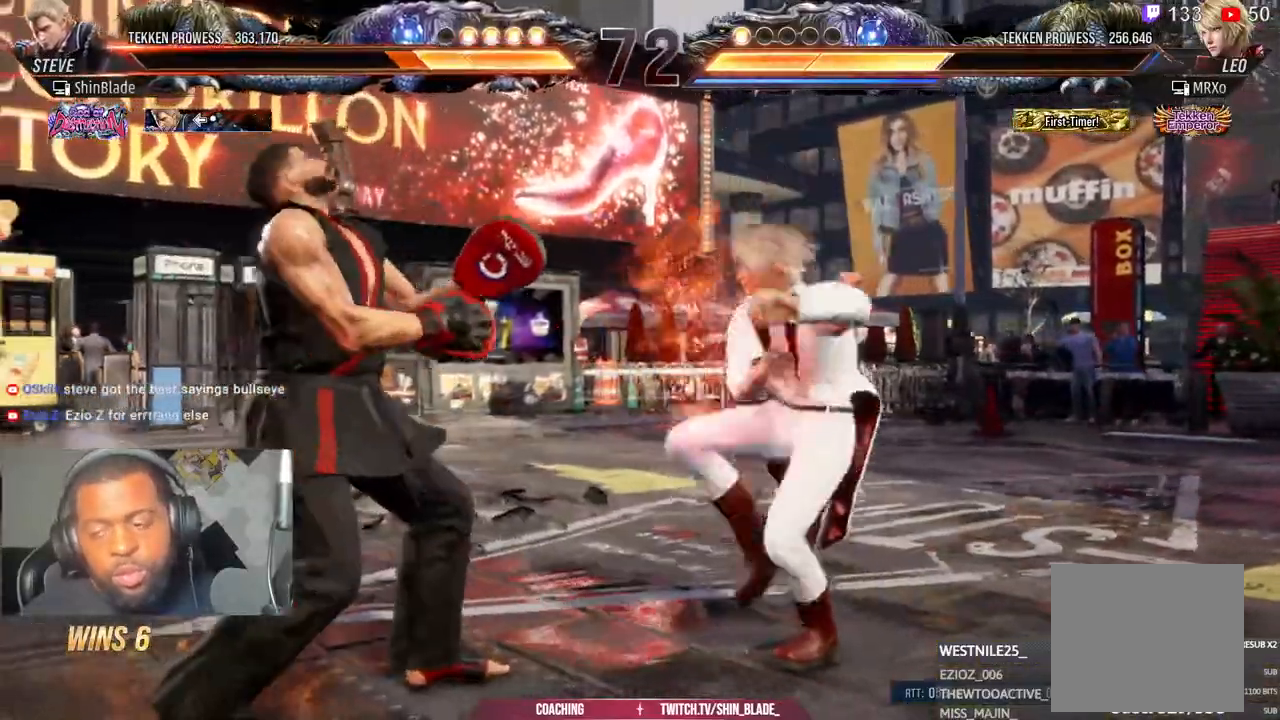
{"dt_ms": 500, "buttons": ["DPAD_LEFT"], "left_stick": "left", "right_stick": "center", "events": [[133, "DPAD_LEFT", "up"], [183, "DPAD_LEFT", "down"]]}
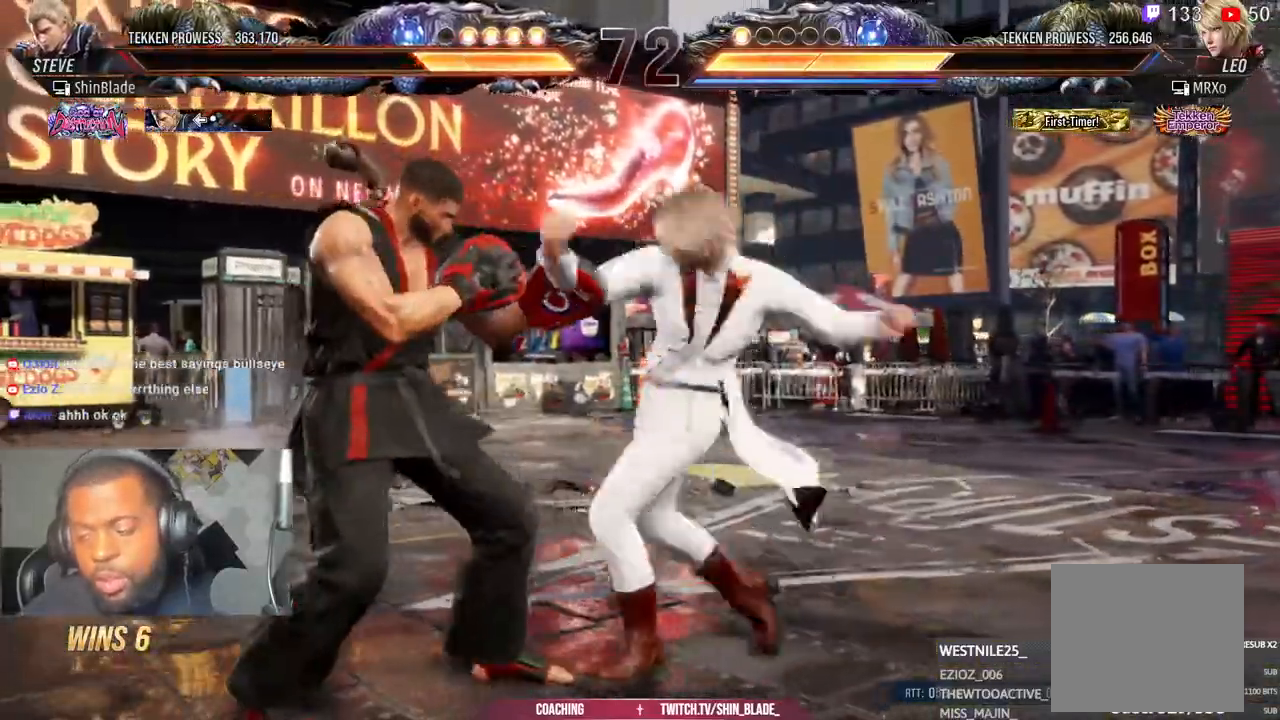
{"dt_ms": 500, "buttons": [], "left_stick": "center", "right_stick": "center"}
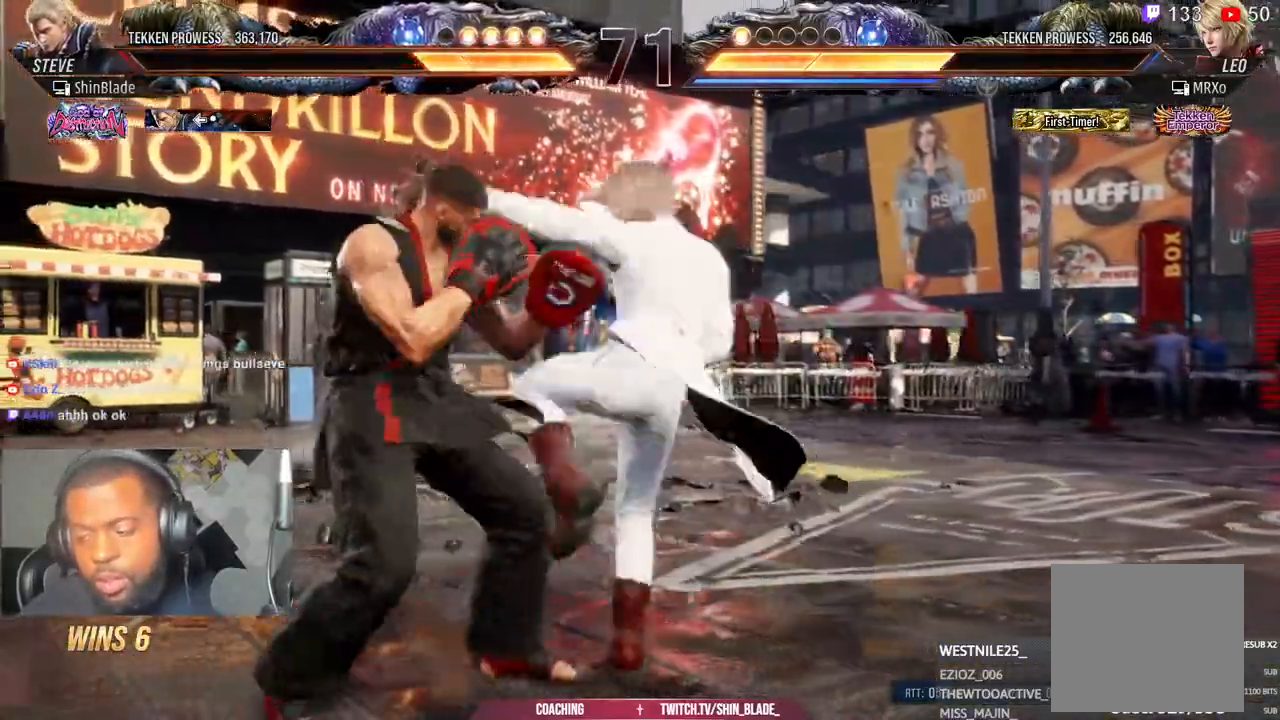
{"dt_ms": 500, "buttons": ["DPAD_DOWN", "DPAD_LEFT"], "left_stick": "center", "right_stick": "center", "events": [[50, "DPAD_LEFT", "down"], [267, "DPAD_LEFT", "up"], [317, "DPAD_DOWN", "down"], [333, "DPAD_LEFT", "down"]]}
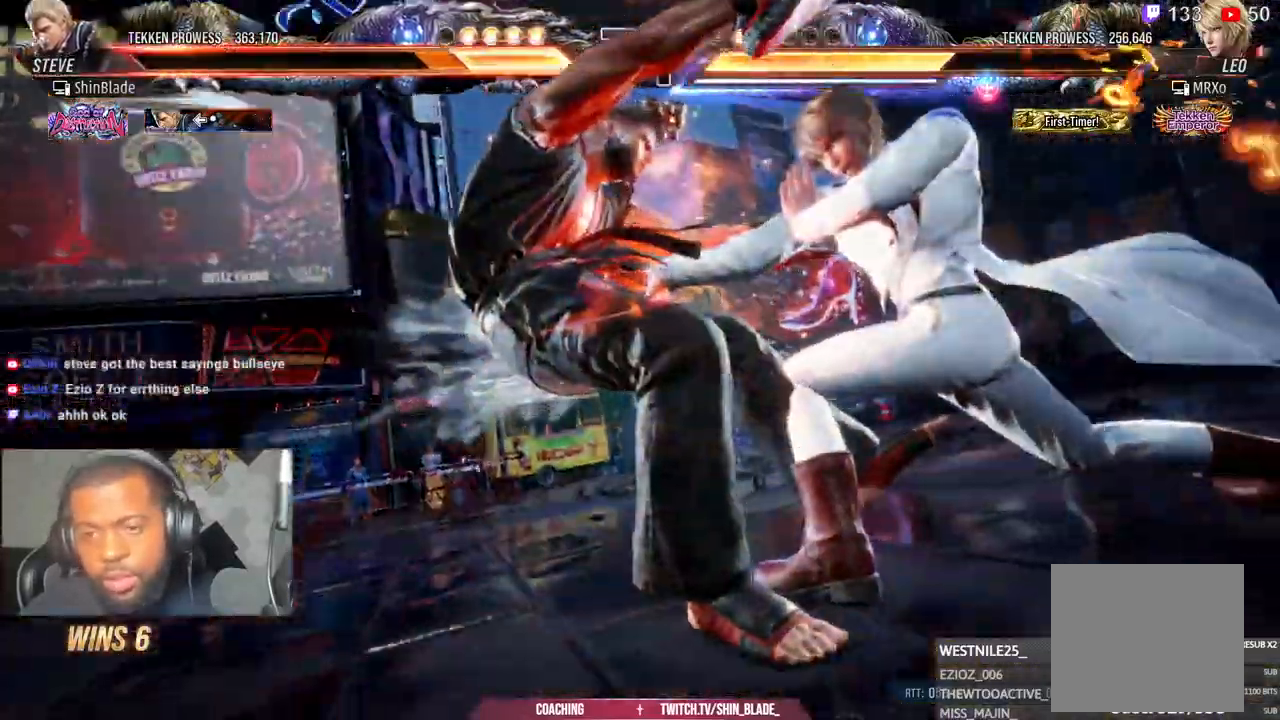
{"dt_ms": 500, "buttons": ["DPAD_LEFT"], "left_stick": "center", "right_stick": "center", "events": [[67, "DPAD_DOWN", "up"], [67, "DPAD_LEFT", "up"], [200, "DPAD_LEFT", "down"], [233, "SQUARE", "down"], [317, "DPAD_LEFT", "up"], [383, "SQUARE", "up"], [400, "DPAD_LEFT", "down"]]}
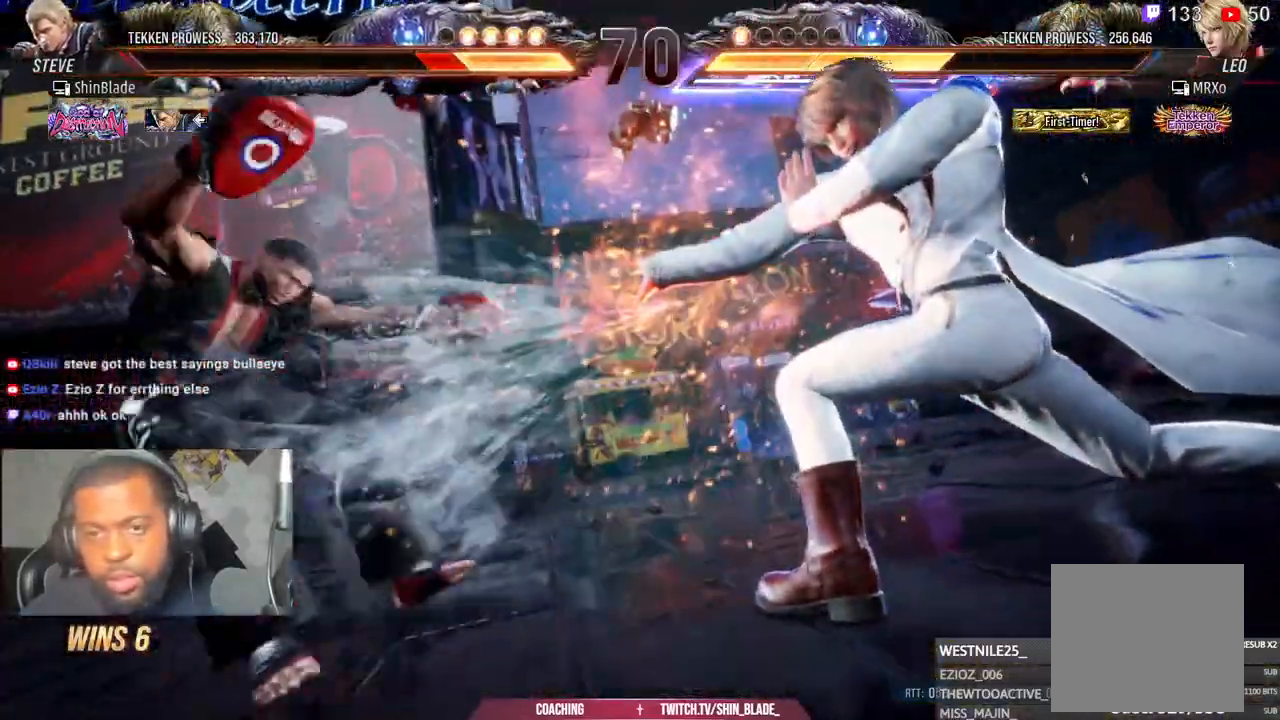
{"dt_ms": 500, "buttons": ["DPAD_LEFT"], "left_stick": "center", "right_stick": "center", "events": [[50, "DPAD_LEFT", "up"], [117, "SQUARE", "down"], [150, "DPAD_LEFT", "down"], [200, "SQUARE", "up"], [267, "DPAD_LEFT", "up"], [283, "DPAD_UP", "down"], [317, "DPAD_UP", "up"], [333, "SQUARE", "down"], [417, "DPAD_LEFT", "down"], [417, "SQUARE", "up"], [450, "DPAD_DOWN", "down"], [467, "DPAD_DOWN", "up"]]}
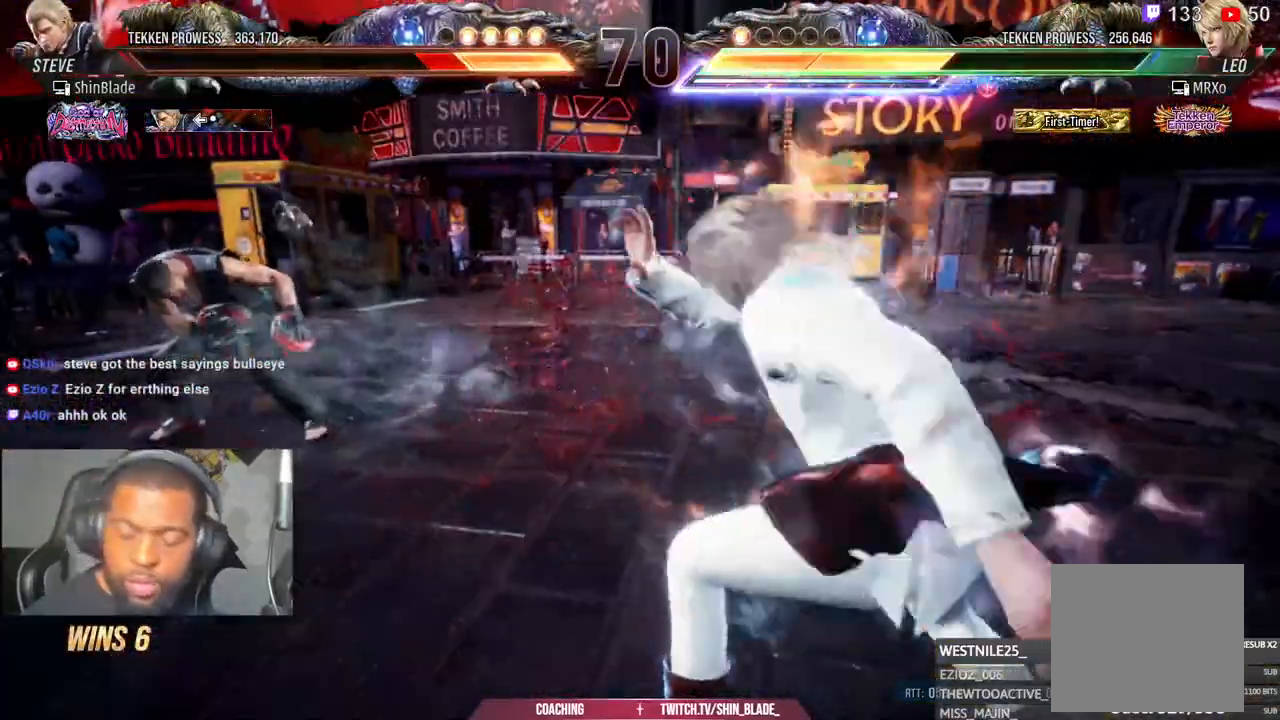
{"dt_ms": 500, "buttons": ["TRIANGLE"], "left_stick": "center", "right_stick": "center", "events": [[17, "DPAD_UP", "down"], [33, "DPAD_LEFT", "up"], [33, "SQUARE", "down"], [150, "DPAD_RIGHT", "down"], [150, "DPAD_UP", "up"], [217, "DPAD_RIGHT", "up"], [217, "DPAD_UP", "down"], [333, "TRIANGLE", "down"], [367, "CROSS", "down"], [433, "CIRCLE", "down"], [433, "SQUARE", "up"], [450, "DPAD_UP", "up"], [467, "CROSS", "up"], [500, "CIRCLE", "up"]]}
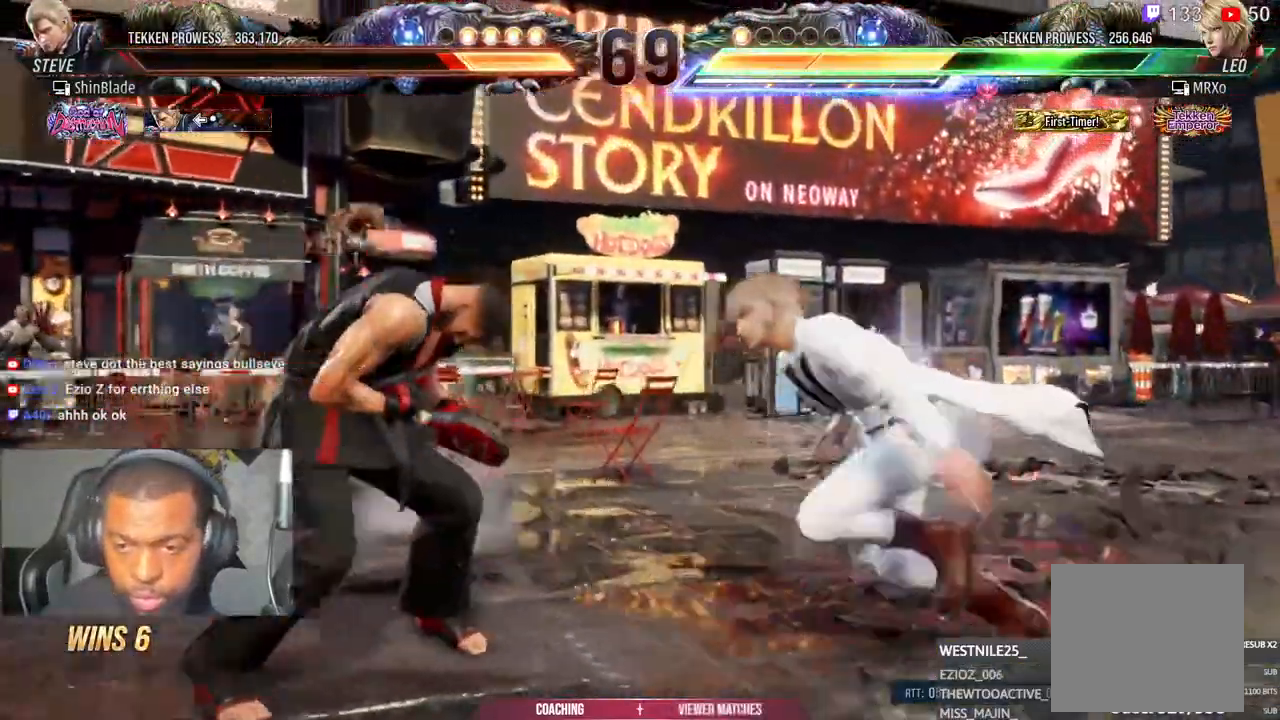
{"dt_ms": 500, "buttons": ["SQUARE", "DPAD_LEFT"], "left_stick": "center", "right_stick": "center", "events": [[33, "TRIANGLE", "up"], [100, "DPAD_LEFT", "down"], [150, "SQUARE", "down"]]}
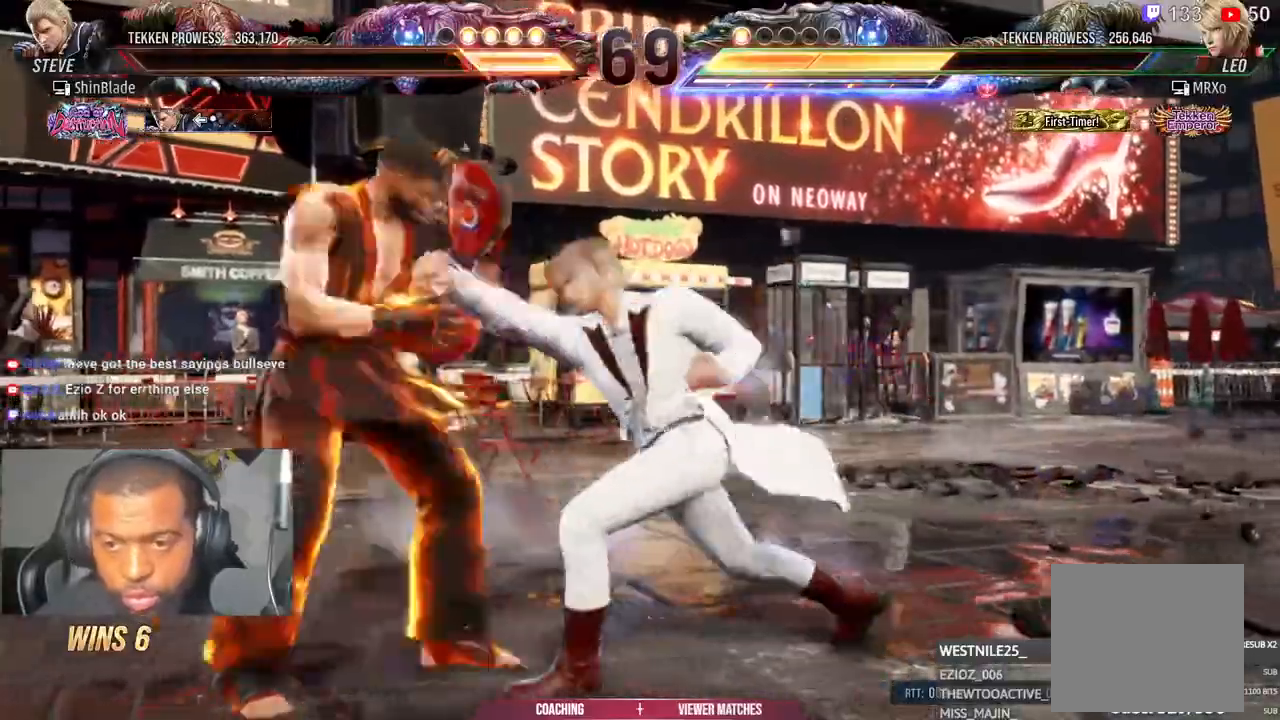
{"dt_ms": 500, "buttons": ["SQUARE", "DPAD_LEFT"], "left_stick": "center", "right_stick": "center", "events": [[200, "SQUARE", "up"], [283, "SQUARE", "down"]]}
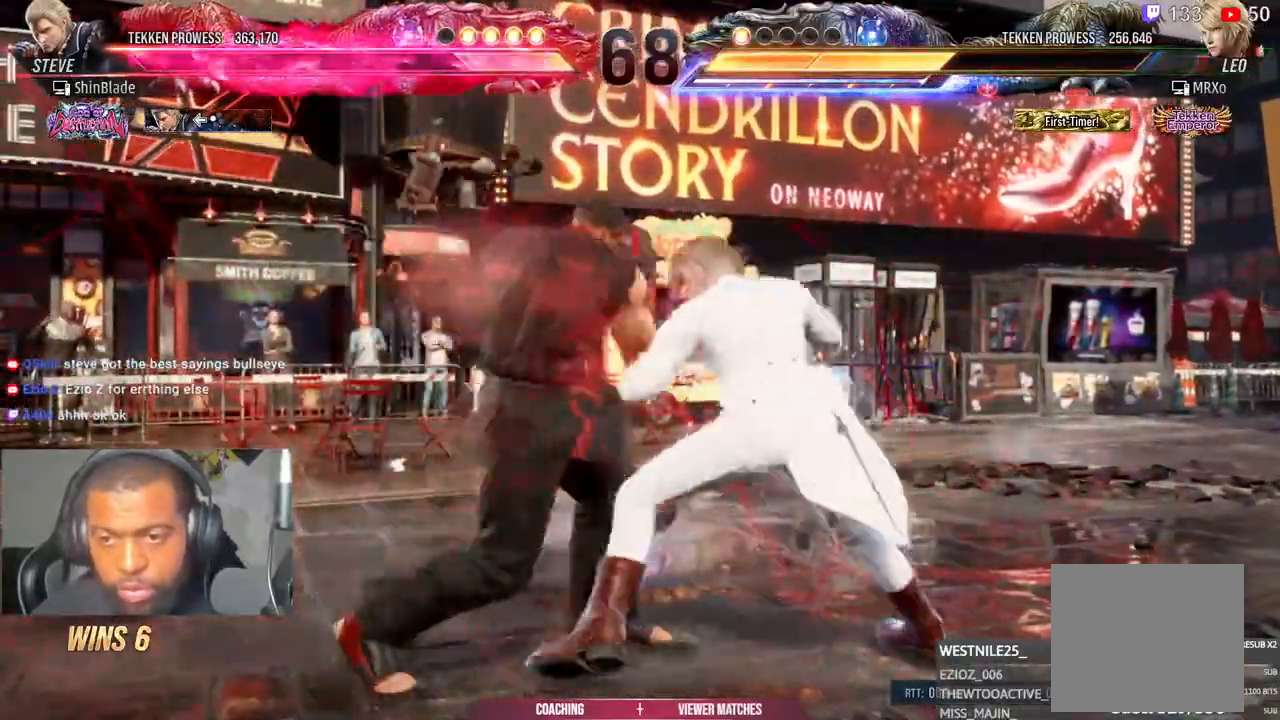
{"dt_ms": 500, "buttons": ["CROSS", "DPAD_RIGHT"], "left_stick": "center", "right_stick": "center"}
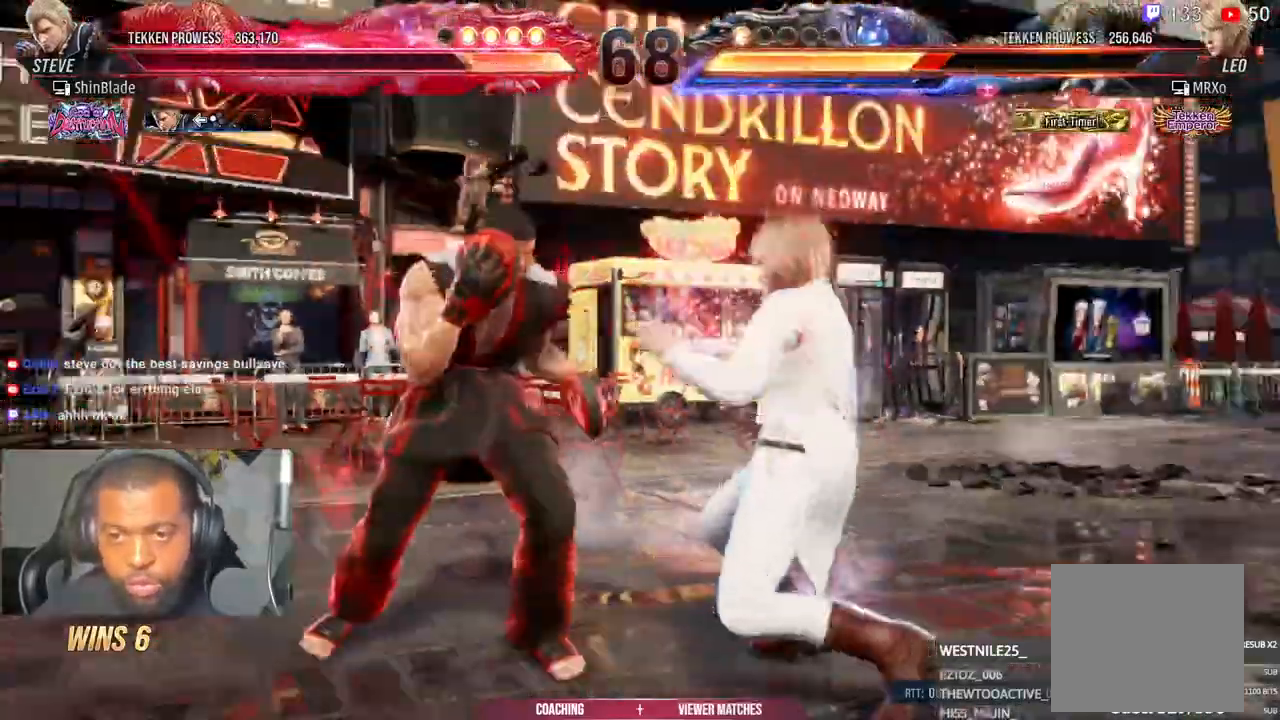
{"dt_ms": 500, "buttons": ["SQUARE"], "left_stick": "center", "right_stick": "center", "events": [[467, "CROSS", "up"], [467, "SQUARE", "down"], [500, "DPAD_RIGHT", "up"]]}
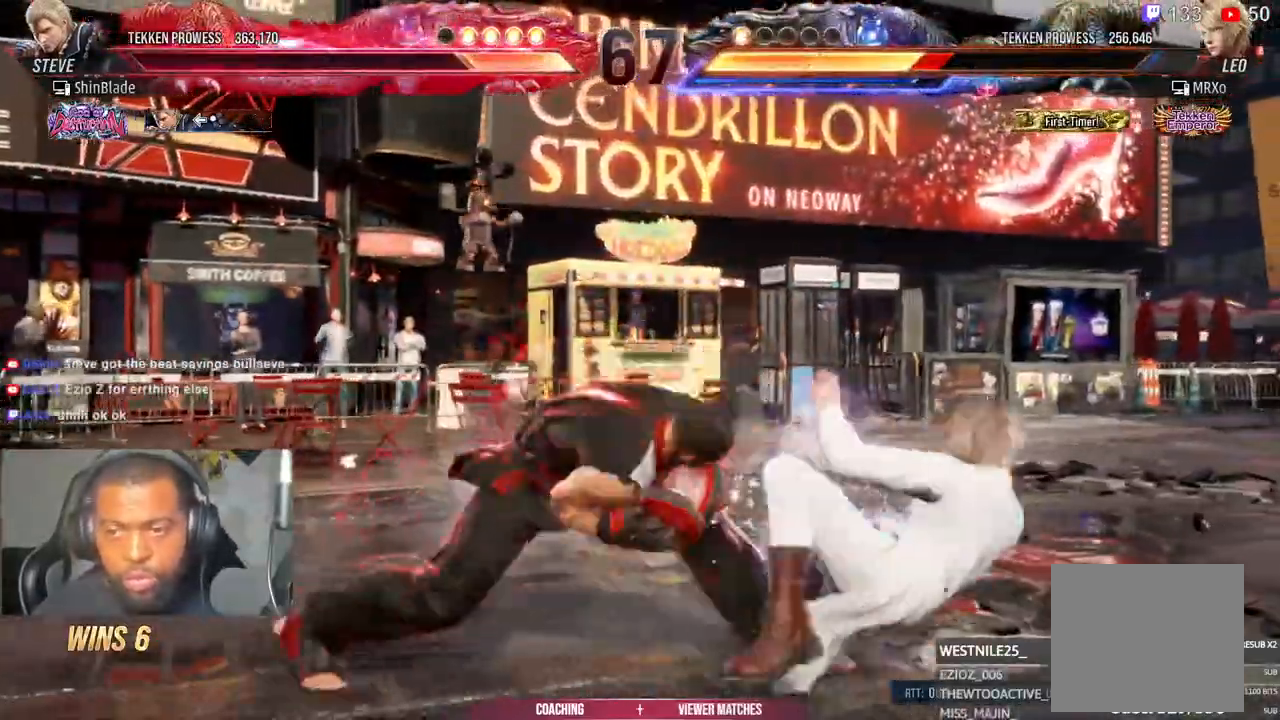
{"dt_ms": 500, "buttons": ["SQUARE"], "left_stick": "center", "right_stick": "center", "events": [[67, "SQUARE", "up"], [83, "DPAD_RIGHT", "down"], [117, "DPAD_DOWN", "down"], [133, "SQUARE", "down"], [200, "SQUARE", "up"], [400, "DPAD_DOWN", "up"], [400, "SQUARE", "down"], [483, "DPAD_RIGHT", "up"]]}
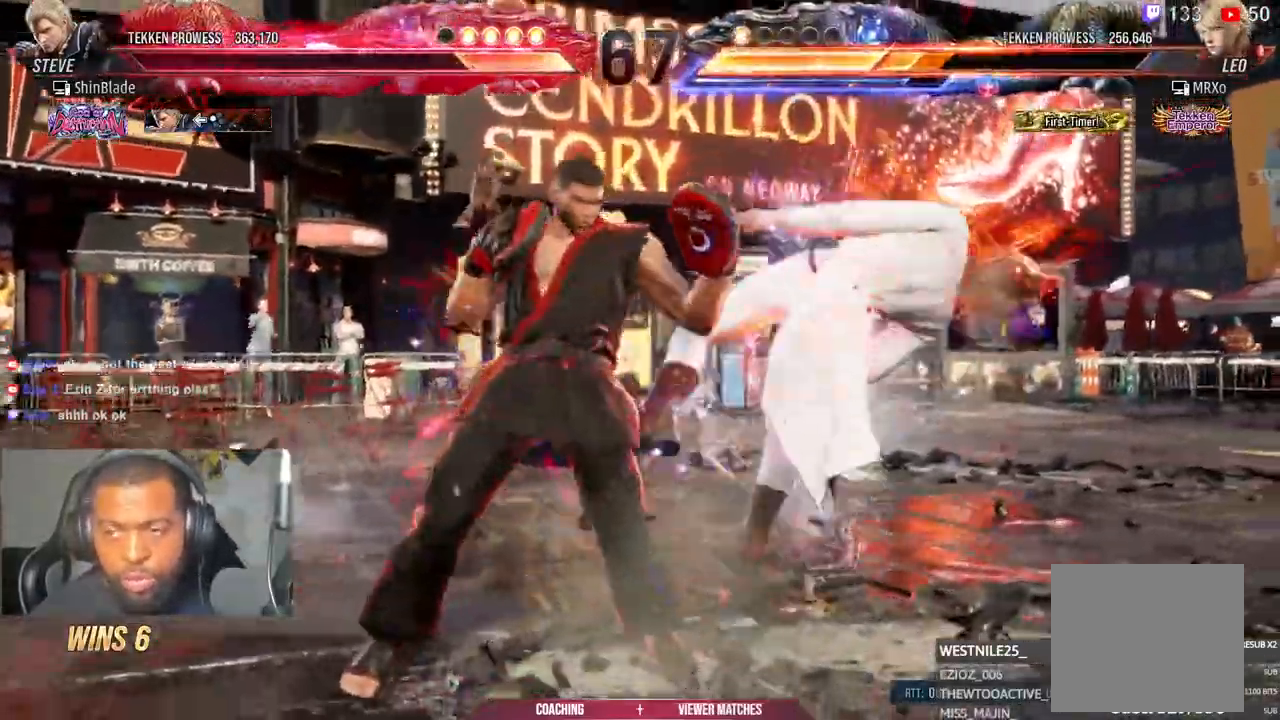
{"dt_ms": 500, "buttons": ["DPAD_LEFT"], "left_stick": "center", "right_stick": "center", "events": [[50, "SQUARE", "up"], [150, "DPAD_DOWN", "down"], [150, "DPAD_RIGHT", "down"], [200, "SQUARE", "down"], [283, "TRIANGLE", "down"], [300, "SQUARE", "up"], [350, "DPAD_DOWN", "up"], [350, "DPAD_RIGHT", "up"], [383, "SQUARE", "down"], [433, "TRIANGLE", "up"], [450, "DPAD_LEFT", "down"], [483, "SQUARE", "up"]]}
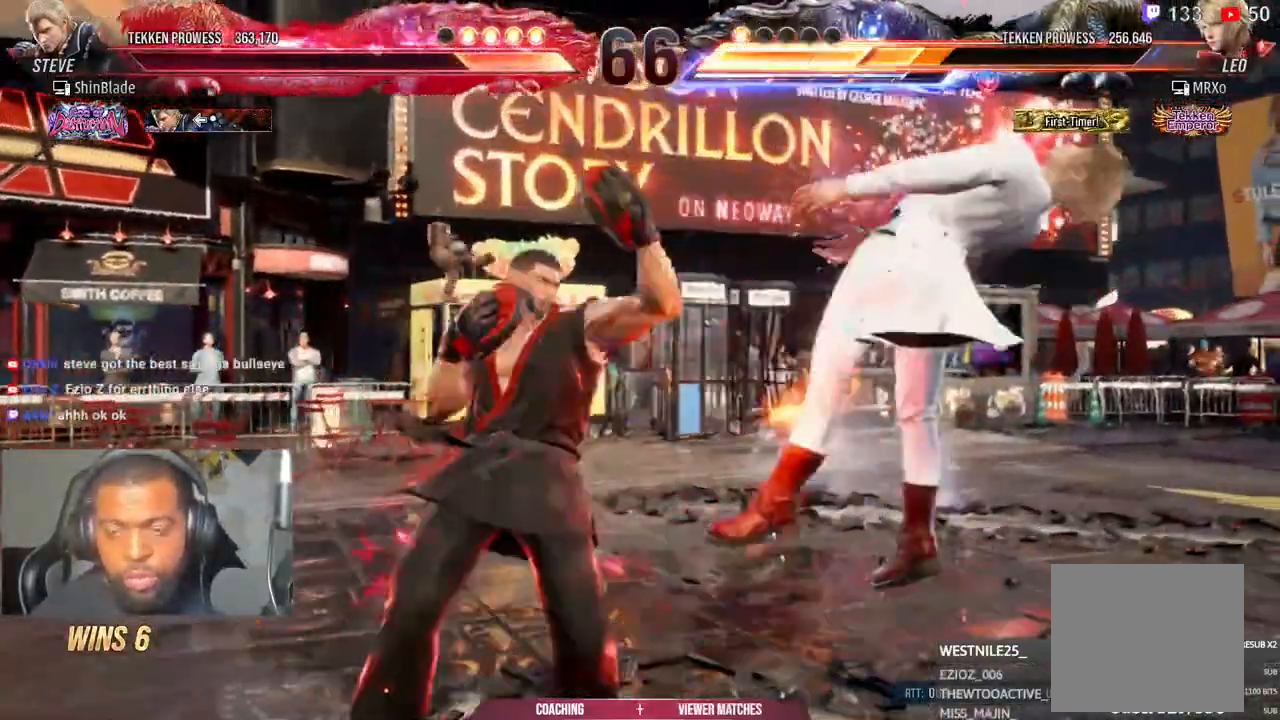
{"dt_ms": 500, "buttons": ["DPAD_DOWN"], "left_stick": "center", "right_stick": "up", "events": [[50, "SQUARE", "down"], [150, "SQUARE", "up"], [217, "SQUARE", "down"], [467, "SQUARE", "up"], [467, "right_stick", "up"], [483, "DPAD_DOWN", "down"], [500, "DPAD_LEFT", "up"]]}
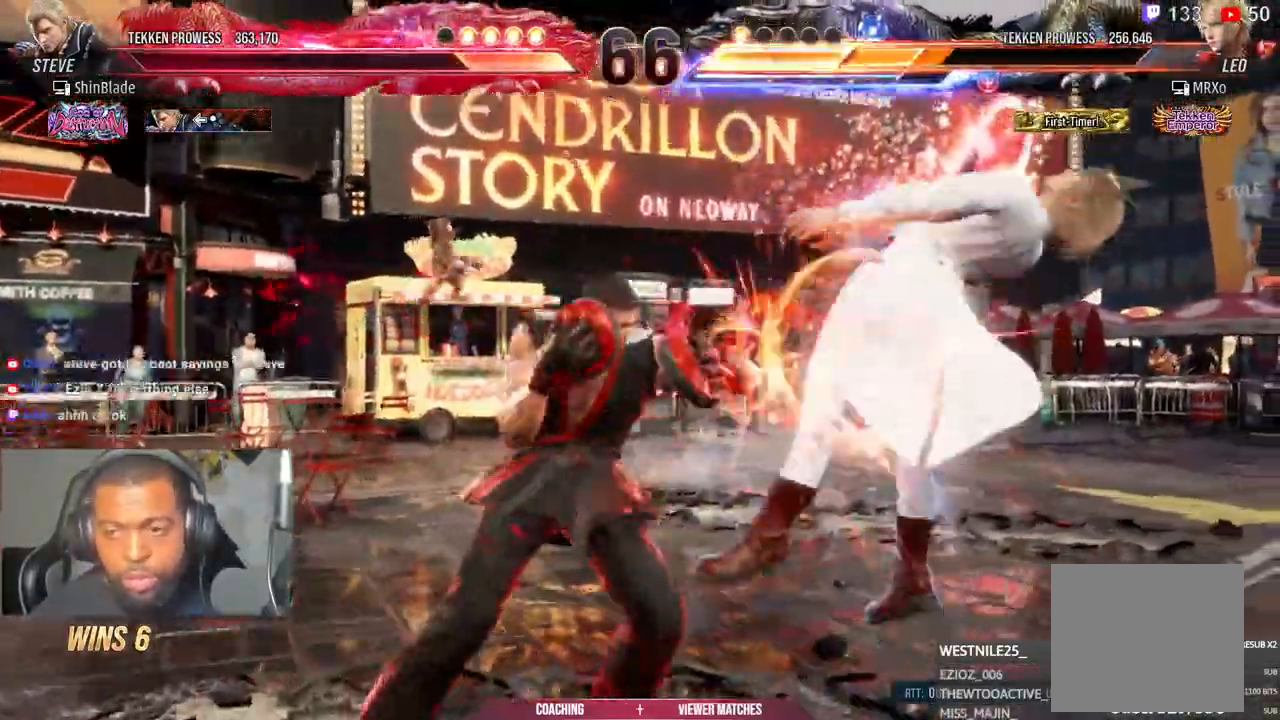
{"dt_ms": 1000, "buttons": ["DPAD_RIGHT"], "left_stick": "center", "right_stick": "center"}
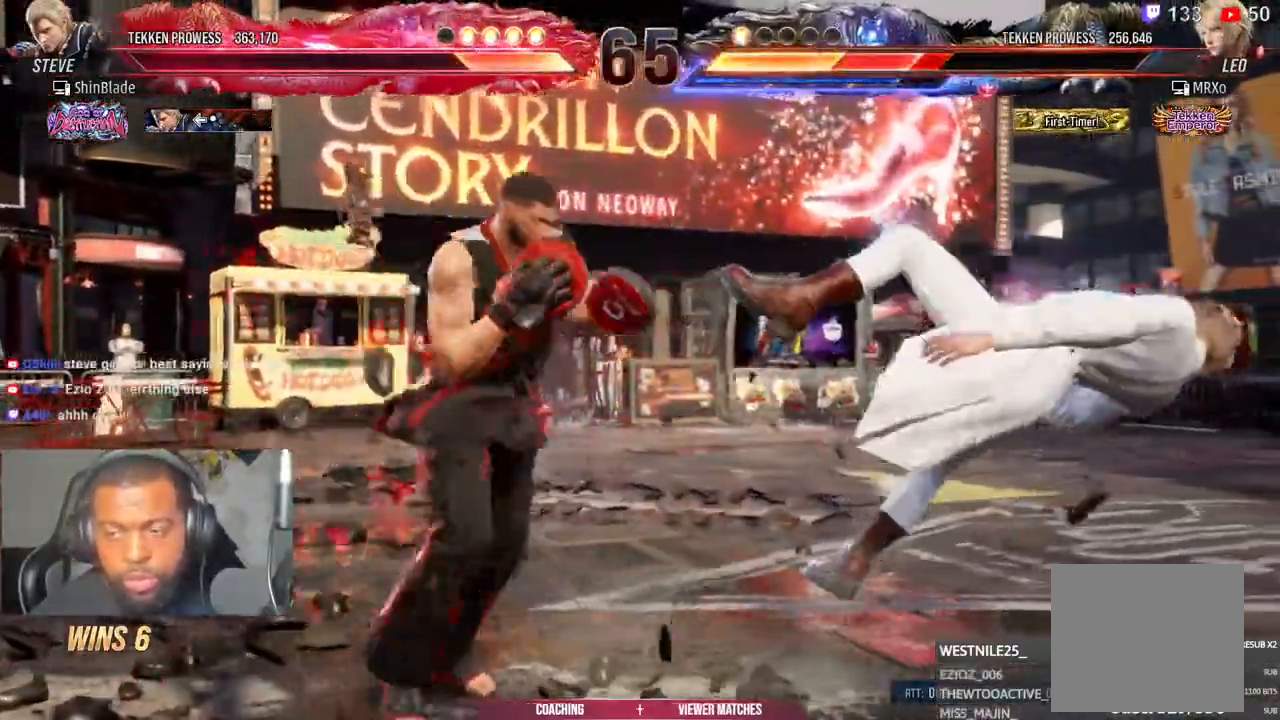
{"dt_ms": 1000, "buttons": [], "left_stick": "center", "right_stick": "center"}